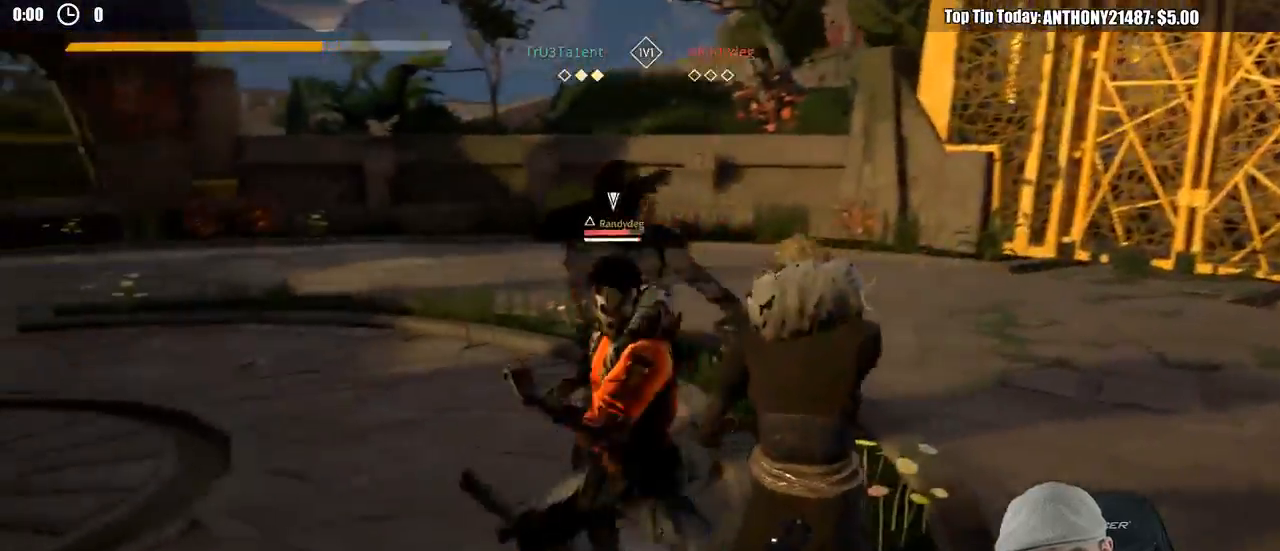
Gameplay with a controller (Xbox layout); each line is a JSON object with the inputs held at the frame after it. "events" lists button and stick changes between this image and that frame as [ms after this image, input, new state], when the widget could be followed in between. Not read: R3.
{"buttons": [], "left_stick": "center", "right_stick": "center", "events": [[83, "X", "down"], [150, "left_stick", "up-right"], [183, "X", "up"], [467, "L2", "up"], [467, "left_stick", "center"]]}
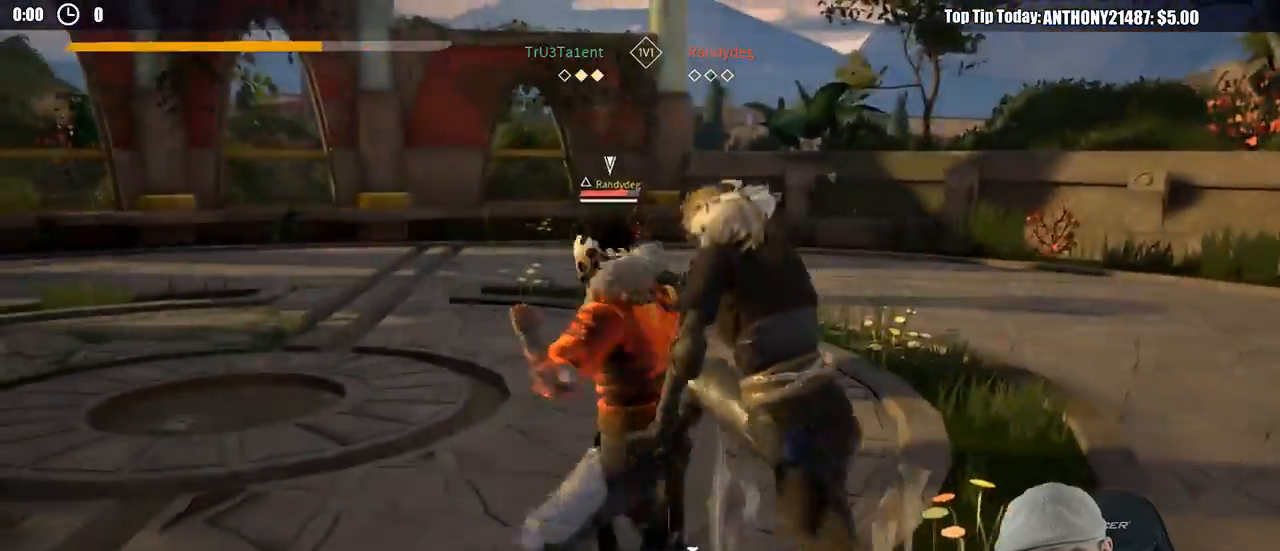
{"buttons": [], "left_stick": "center", "right_stick": "center"}
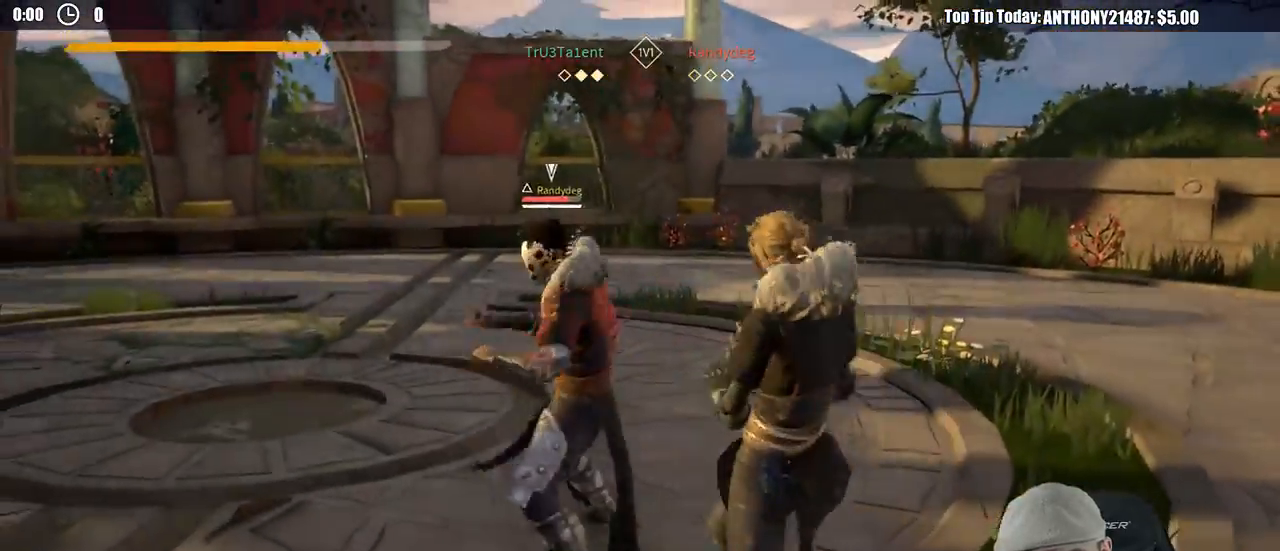
{"buttons": [], "left_stick": "center", "right_stick": "center", "events": [[283, "X", "down"], [367, "X", "up"]]}
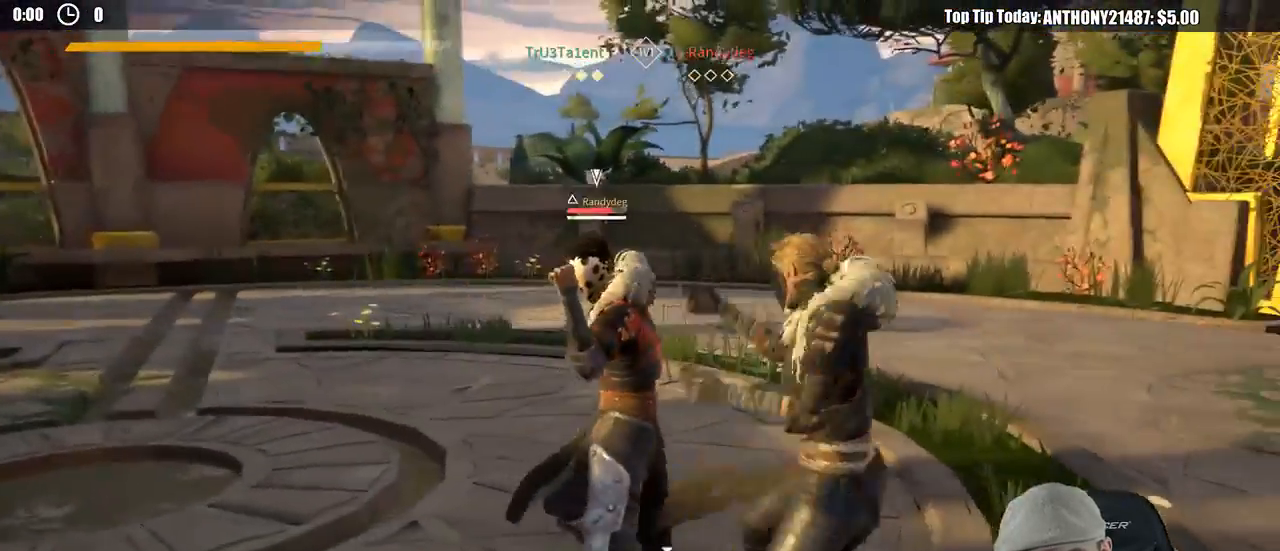
{"buttons": [], "left_stick": "center", "right_stick": "center", "events": [[333, "X", "down"], [417, "X", "up"]]}
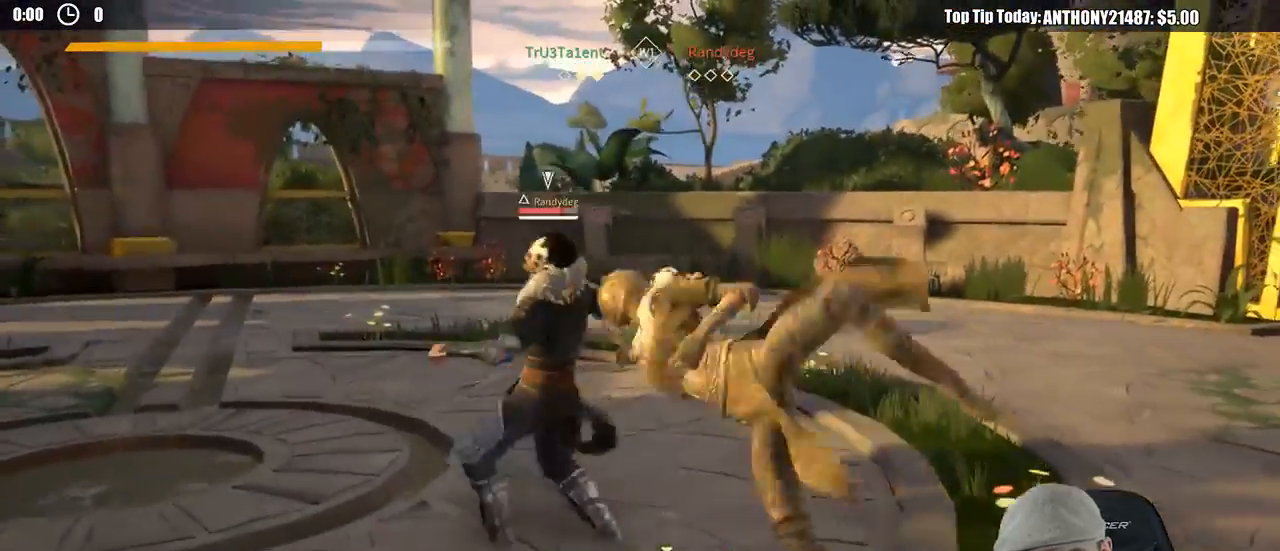
{"buttons": [], "left_stick": "center", "right_stick": "center", "events": []}
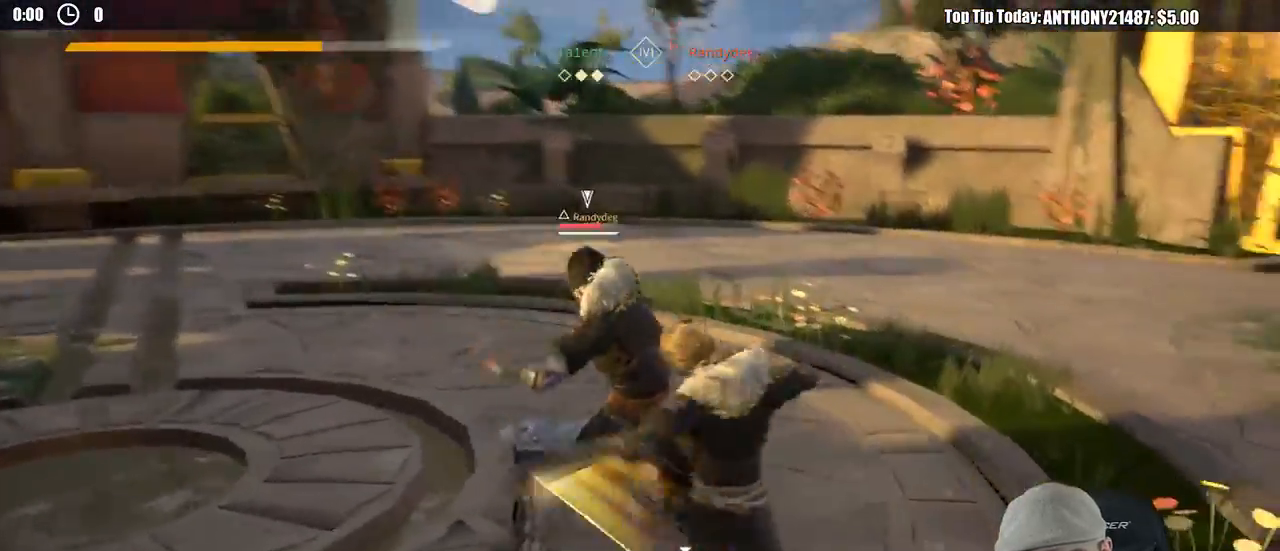
{"buttons": [], "left_stick": "down-left", "right_stick": "center", "events": [[383, "left_stick", "down-left"]]}
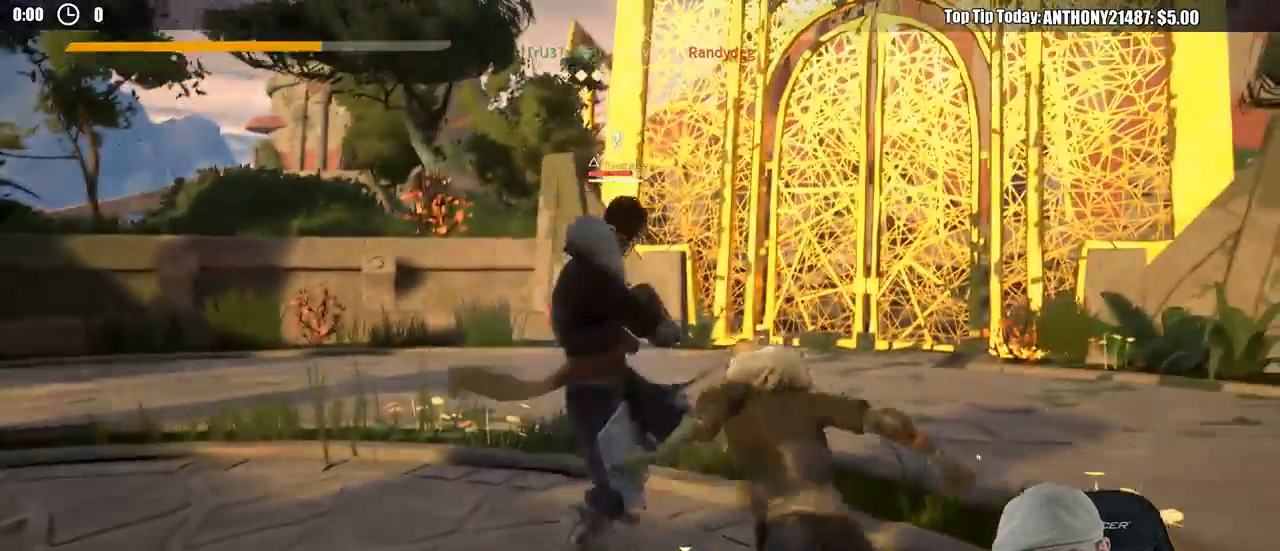
{"buttons": ["X"], "left_stick": "down-left", "right_stick": "center", "events": [[133, "left_stick", "down"], [433, "left_stick", "down-left"], [467, "X", "down"]]}
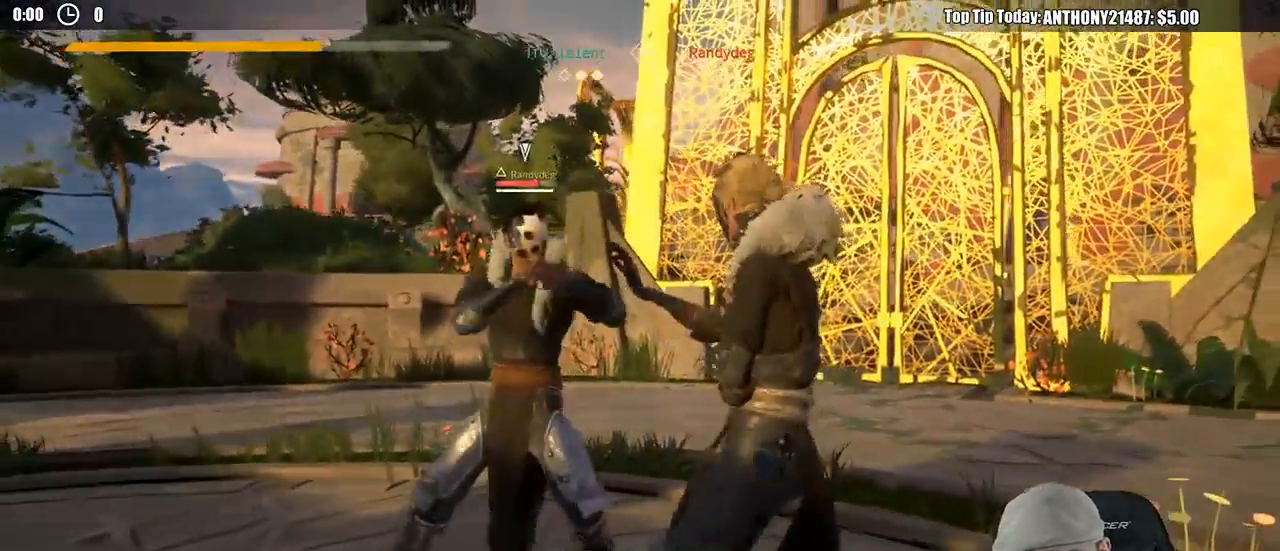
{"buttons": [], "left_stick": "down-left", "right_stick": "center", "events": [[50, "X", "up"]]}
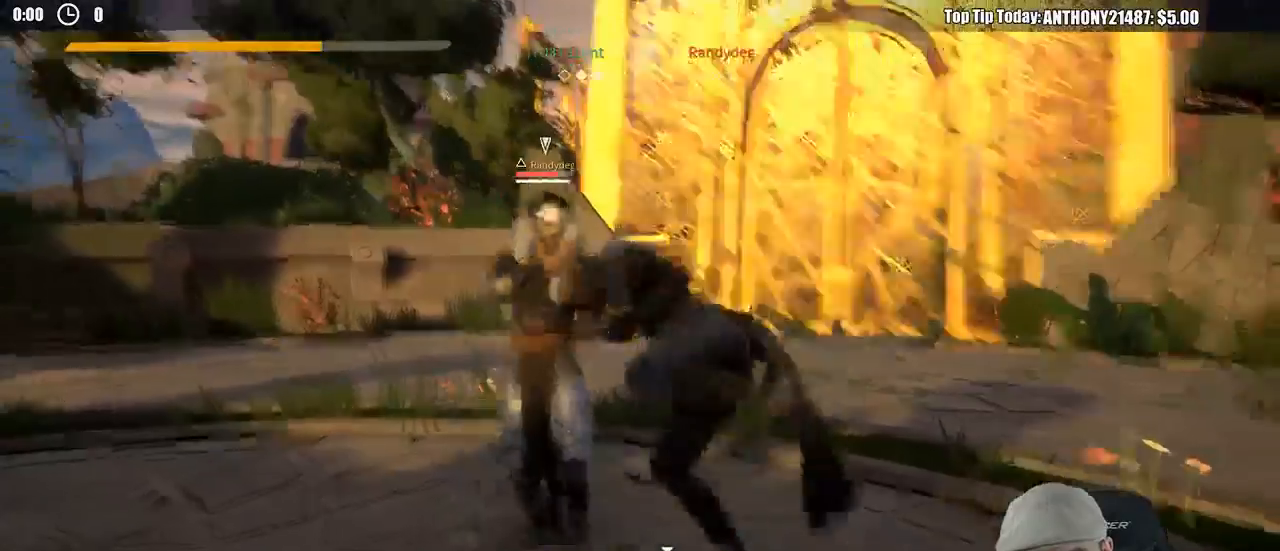
{"buttons": [], "left_stick": "down-left", "right_stick": "center", "events": [[50, "Y", "down"], [167, "Y", "up"]]}
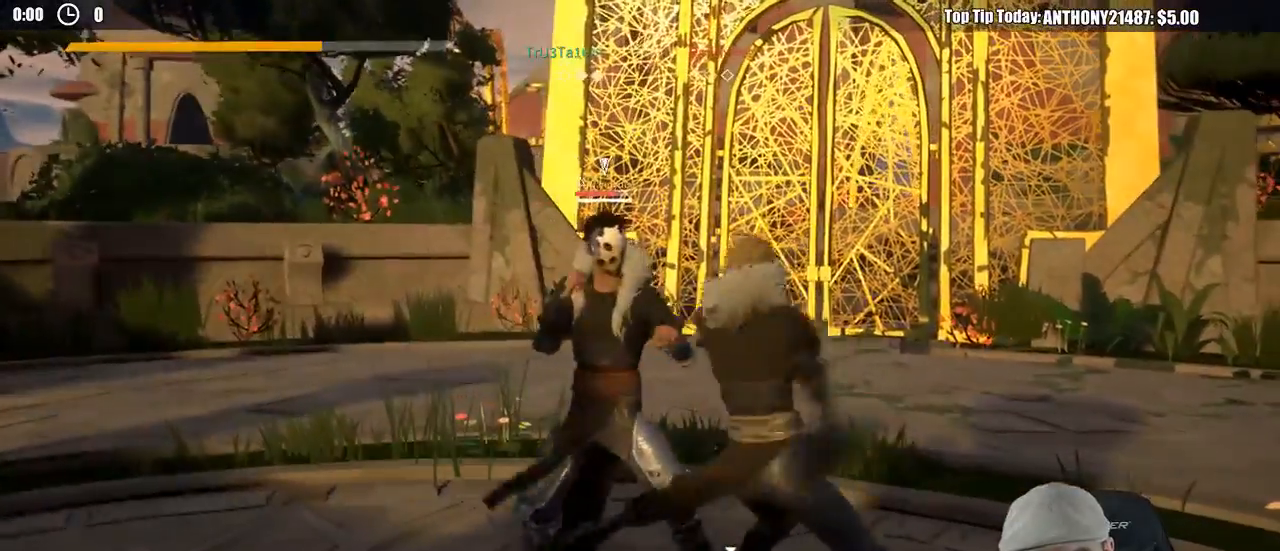
{"buttons": [], "left_stick": "down-left", "right_stick": "center", "events": []}
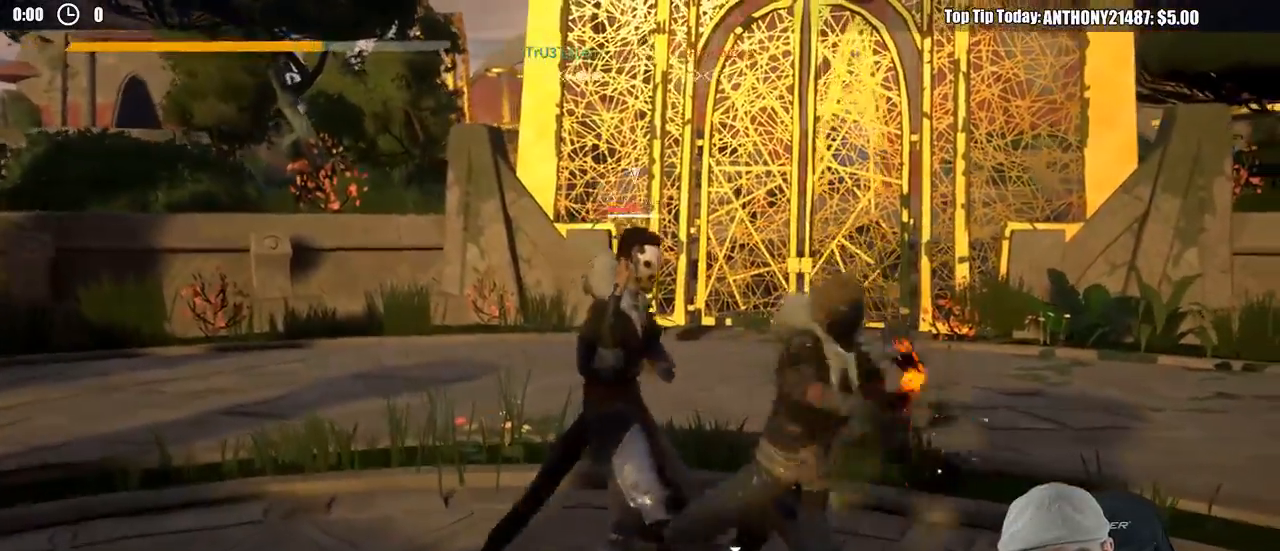
{"buttons": ["Y"], "left_stick": "center", "right_stick": "center", "events": [[467, "Y", "down"], [467, "left_stick", "center"]]}
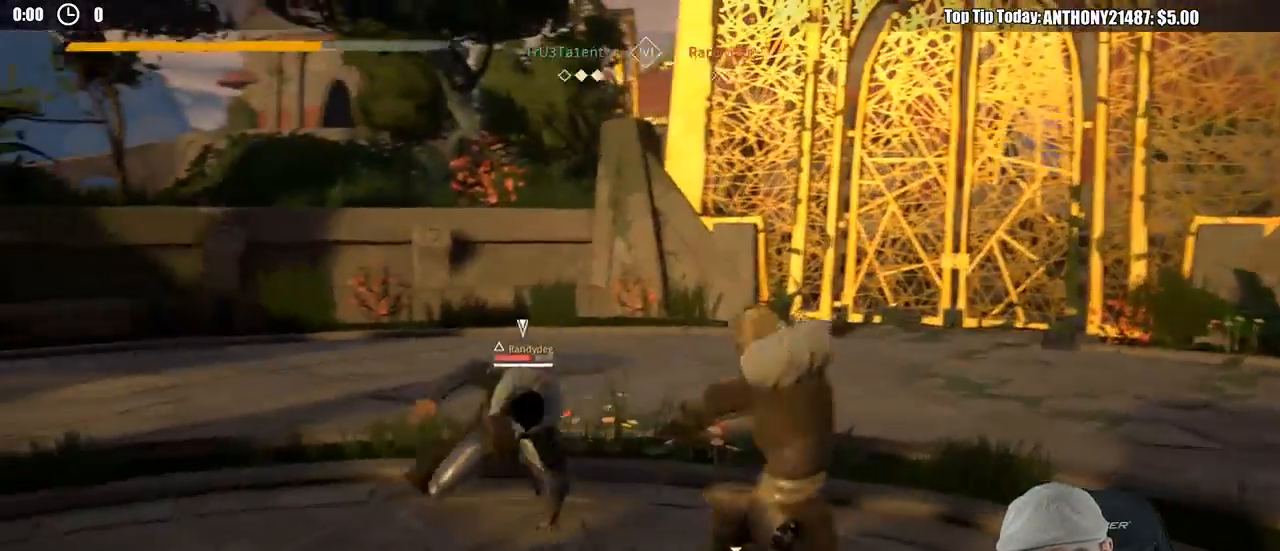
{"buttons": [], "left_stick": "center", "right_stick": "center", "events": [[50, "Y", "up"]]}
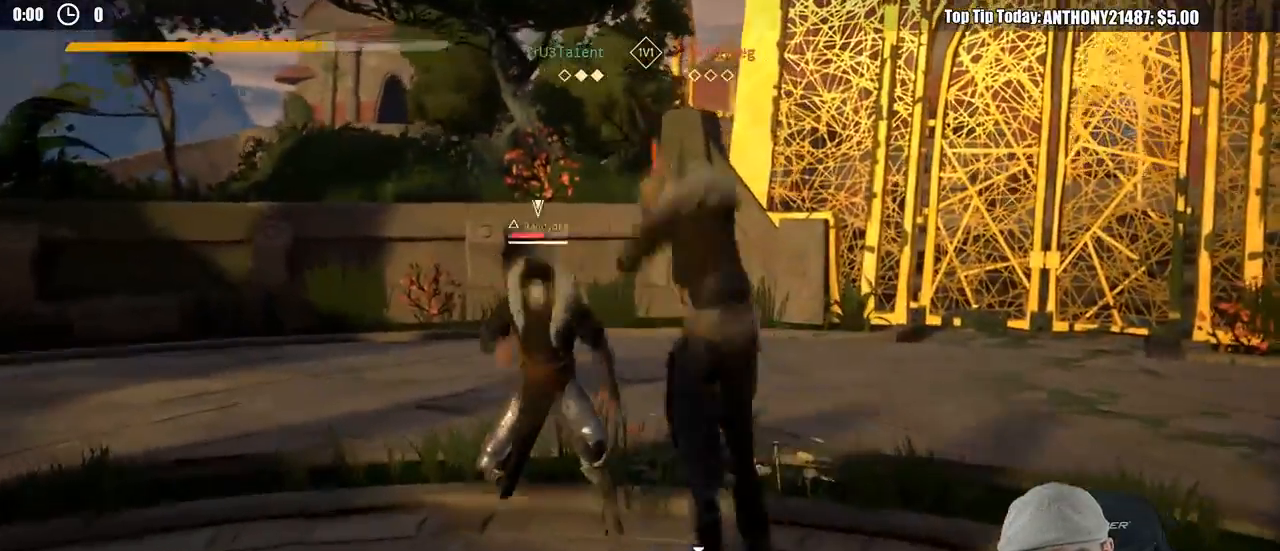
{"buttons": [], "left_stick": "center", "right_stick": "center", "events": []}
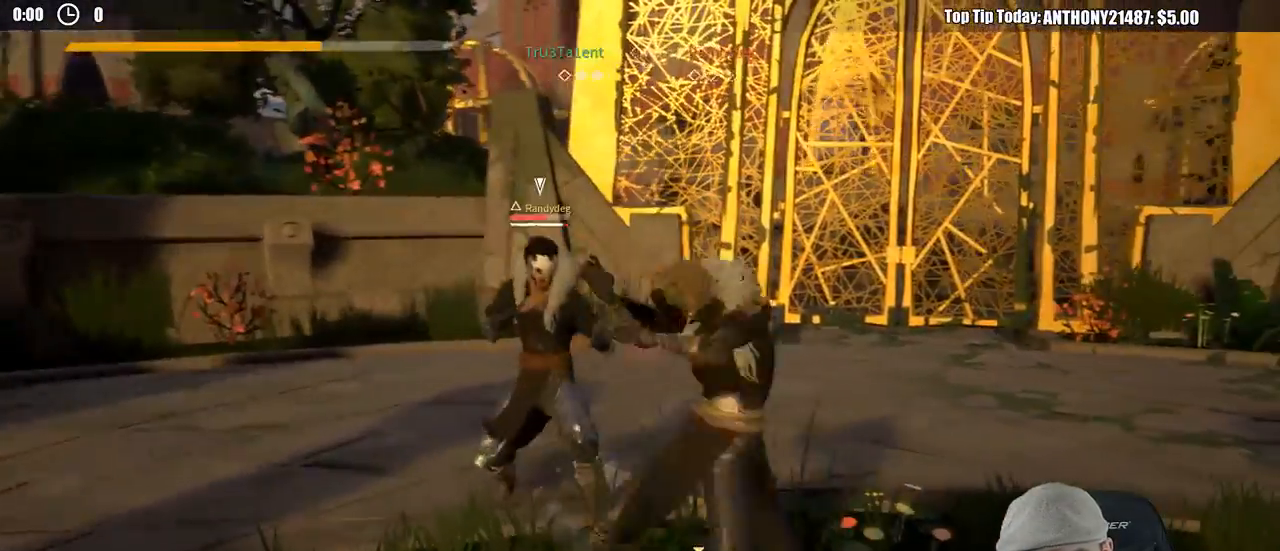
{"buttons": ["L2"], "left_stick": "down-right", "right_stick": "center", "events": [[33, "left_stick", "down-right"], [500, "L2", "down"]]}
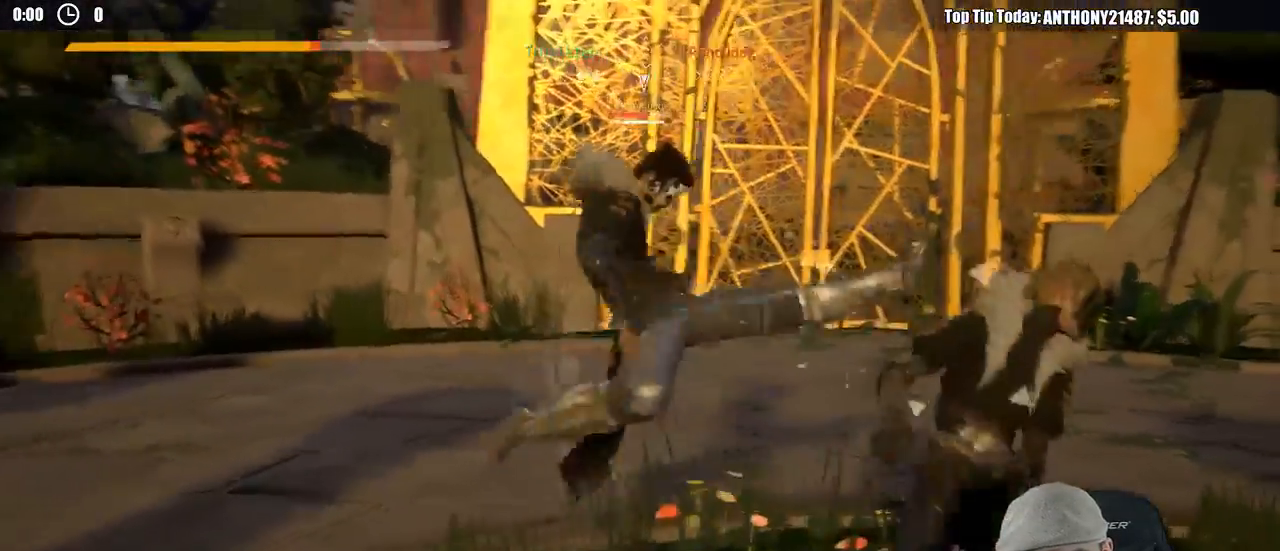
{"buttons": ["L2"], "left_stick": "right", "right_stick": "down", "events": [[467, "left_stick", "right"], [500, "right_stick", "down"]]}
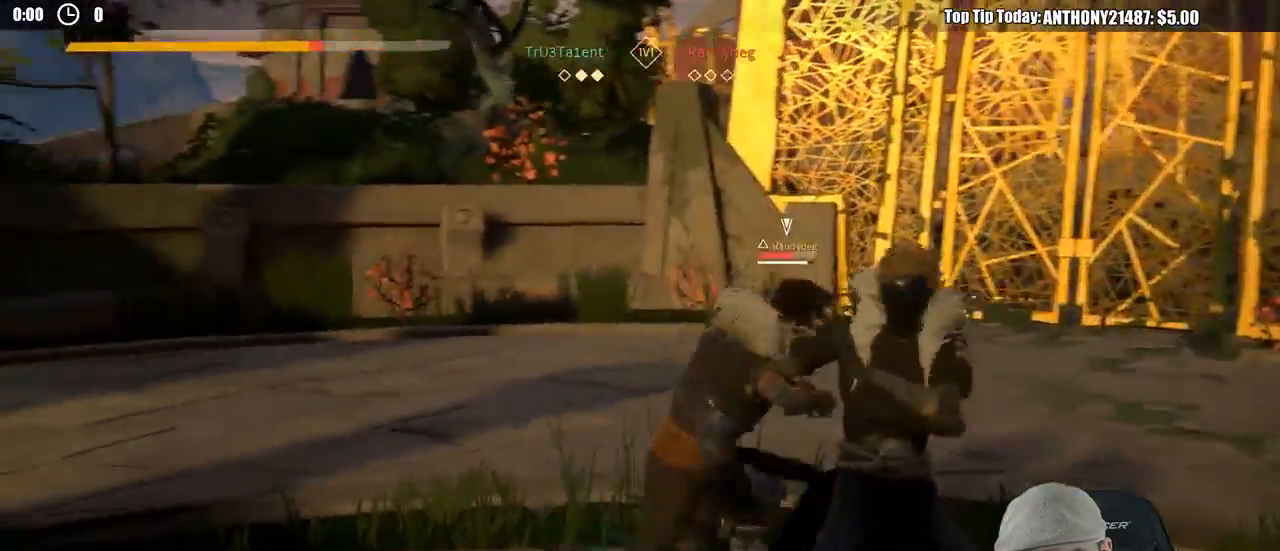
{"buttons": ["X", "L2"], "left_stick": "right", "right_stick": "center", "events": [[317, "right_stick", "center"], [500, "X", "down"]]}
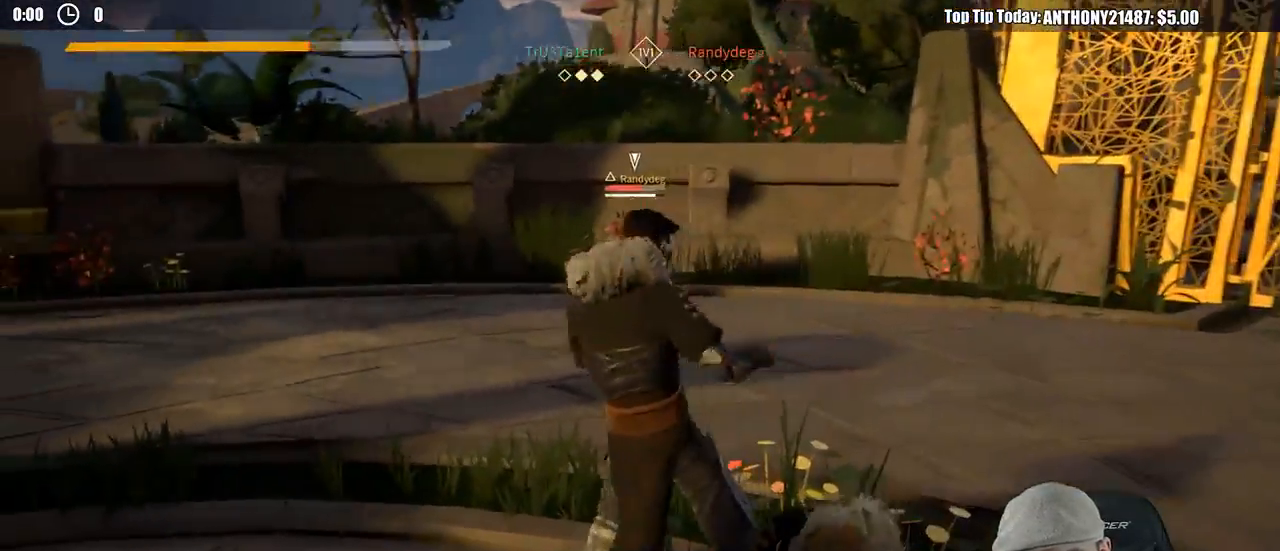
{"buttons": ["X"], "left_stick": "center", "right_stick": "center", "events": [[83, "X", "up"], [317, "left_stick", "up-right"], [333, "L2", "up"], [433, "left_stick", "center"], [467, "X", "down"]]}
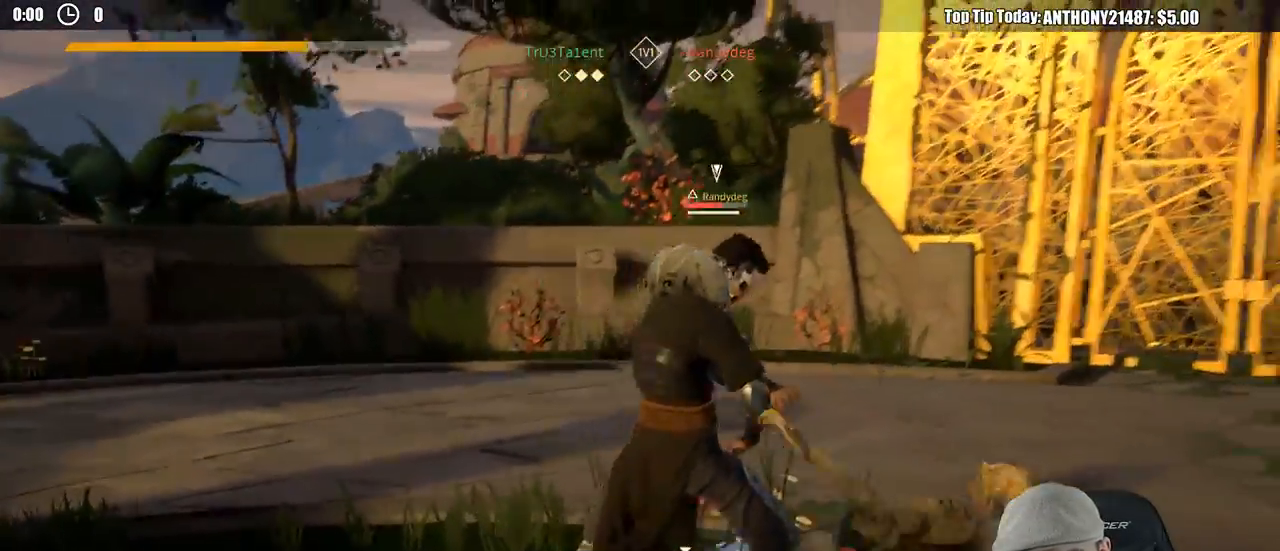
{"buttons": [], "left_stick": "center", "right_stick": "center", "events": [[50, "X", "up"]]}
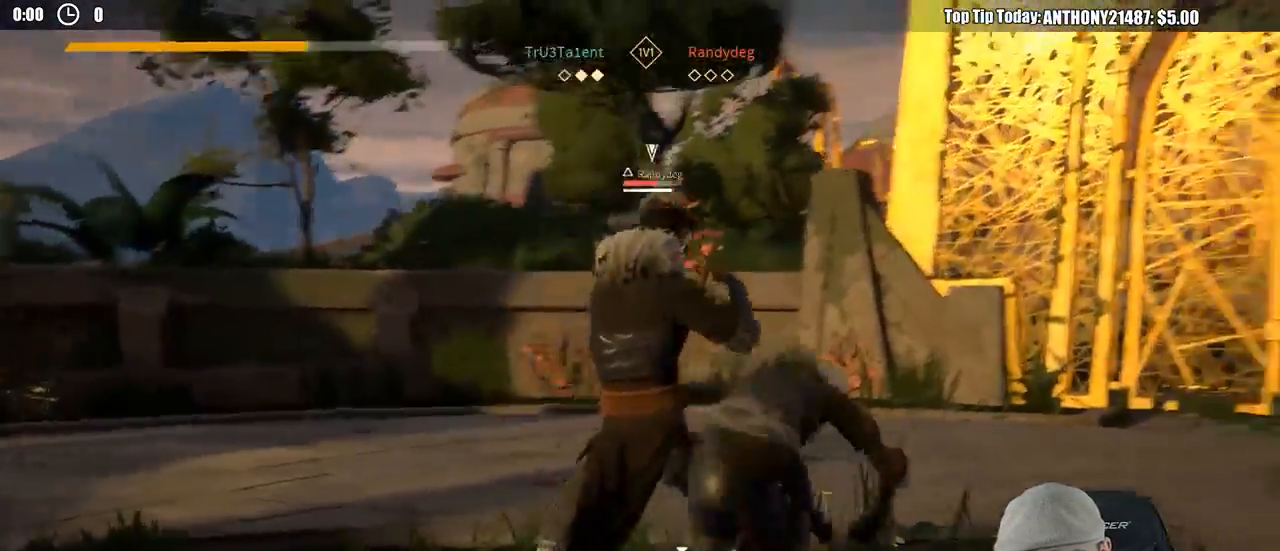
{"buttons": [], "left_stick": "down", "right_stick": "center", "events": [[333, "left_stick", "down-left"], [400, "left_stick", "down"]]}
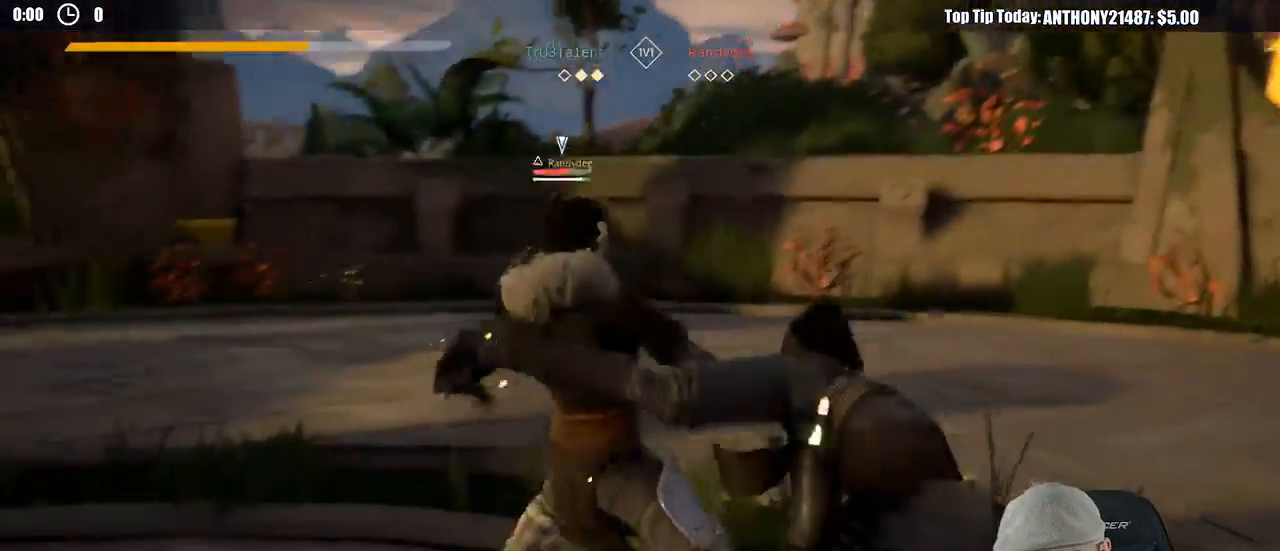
{"buttons": [], "left_stick": "down-right", "right_stick": "center", "events": [[150, "left_stick", "down-right"]]}
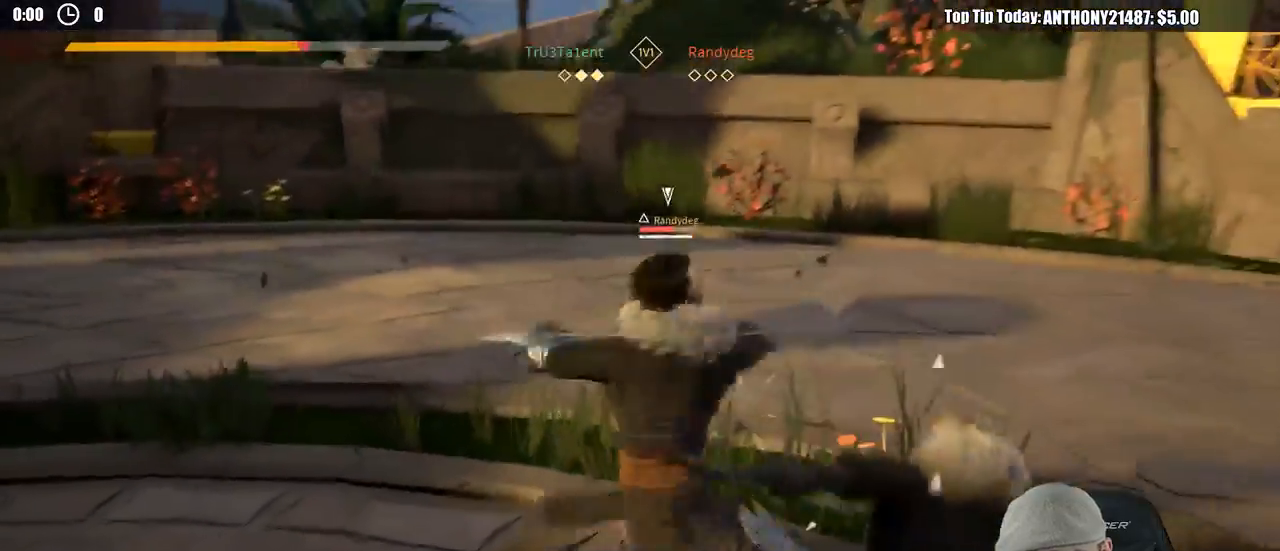
{"buttons": ["L2"], "left_stick": "down-right", "right_stick": "center", "events": [[417, "L2", "down"]]}
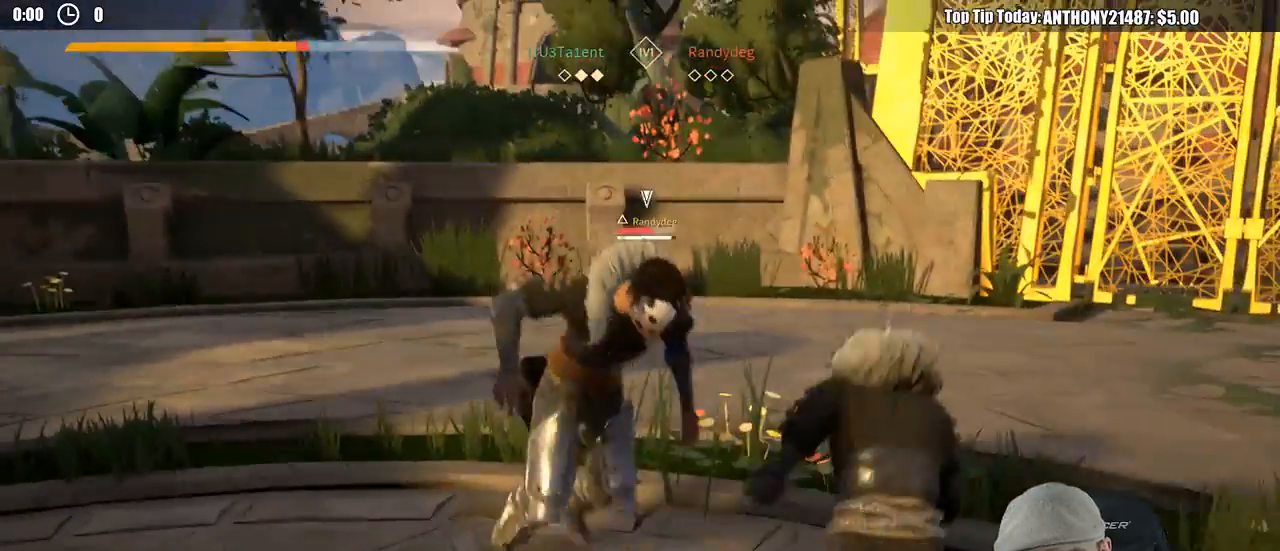
{"buttons": ["L2"], "left_stick": "right", "right_stick": "center", "events": [[183, "left_stick", "right"]]}
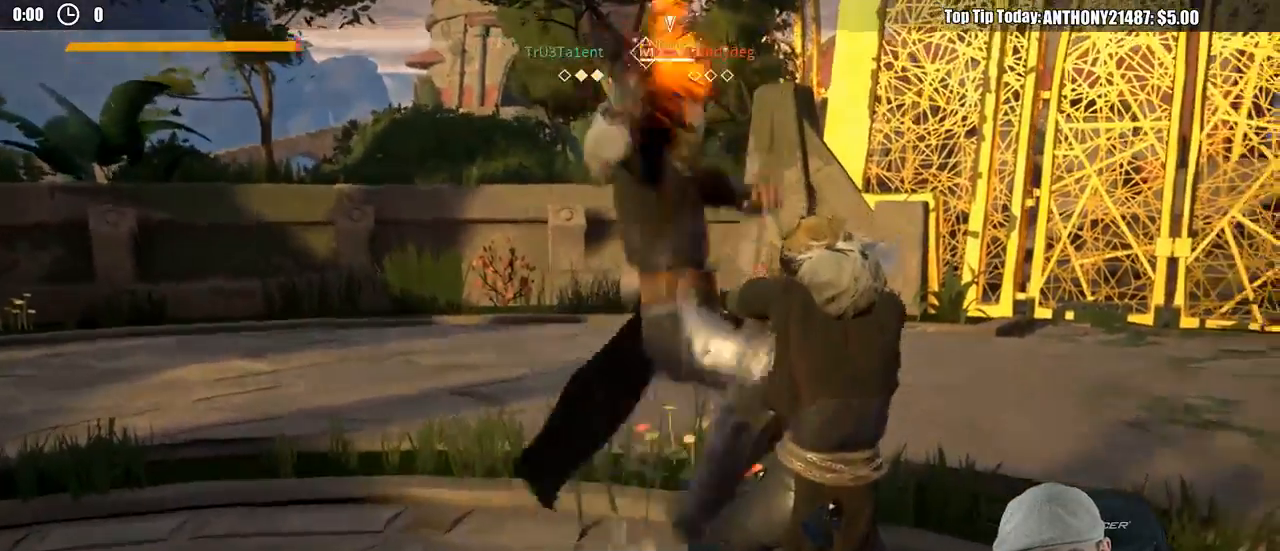
{"buttons": ["L2"], "left_stick": "right", "right_stick": "center", "events": [[350, "X", "down"], [450, "X", "up"]]}
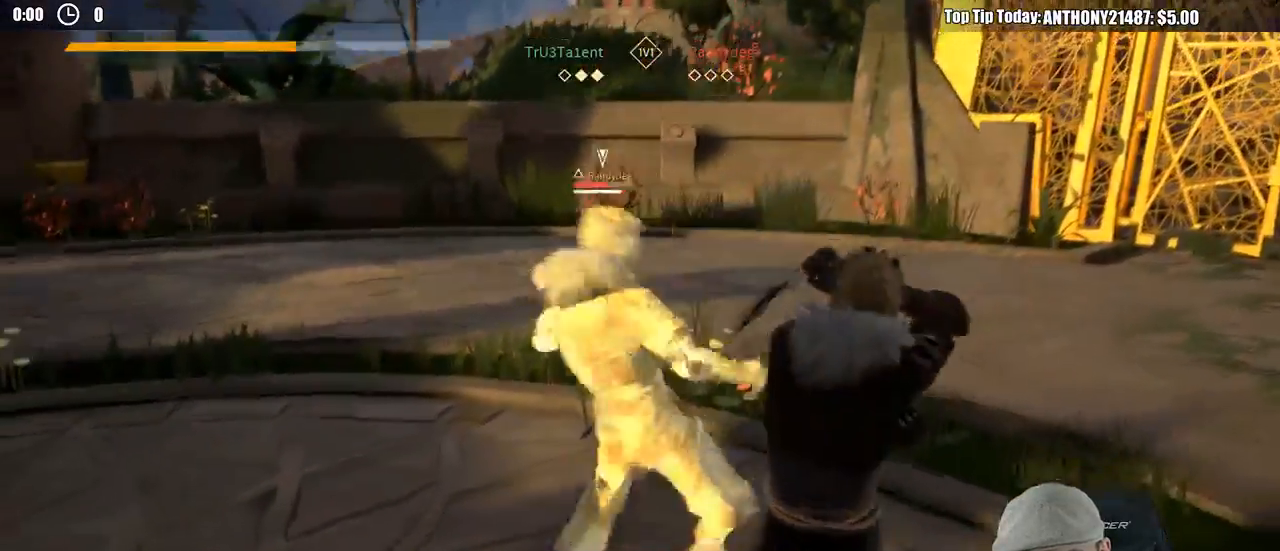
{"buttons": ["L2"], "left_stick": "right", "right_stick": "center", "events": []}
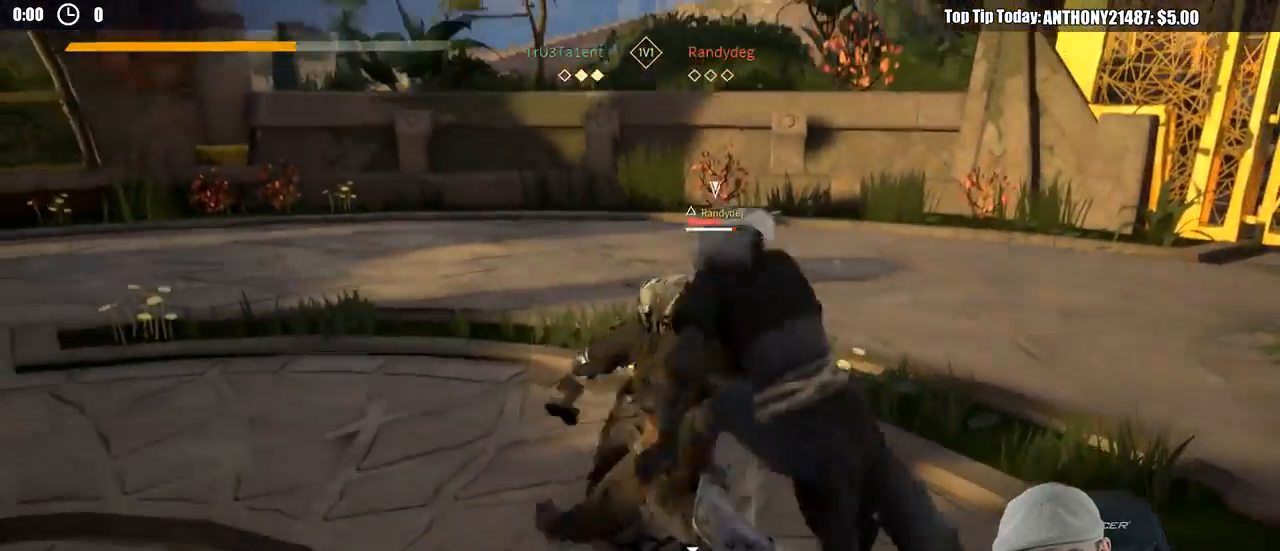
{"buttons": [], "left_stick": "right", "right_stick": "center", "events": [[350, "L2", "up"]]}
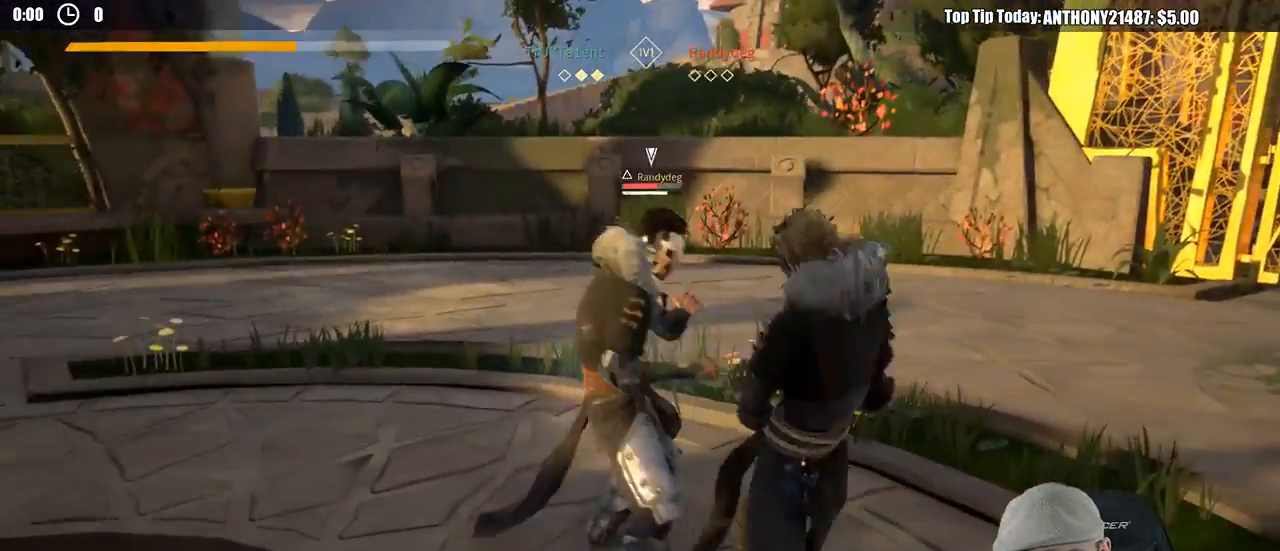
{"buttons": ["X"], "left_stick": "right", "right_stick": "center", "events": [[350, "L2", "down"], [400, "L2", "up"], [400, "X", "down"]]}
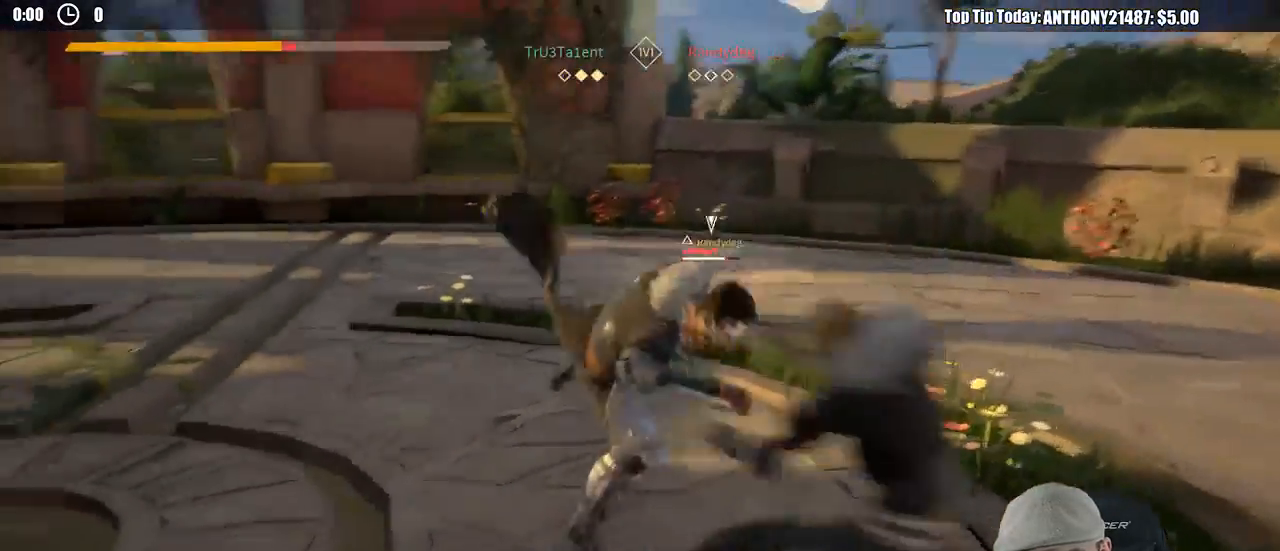
{"buttons": ["L2"], "left_stick": "right", "right_stick": "center", "events": [[33, "X", "up"], [217, "L2", "down"]]}
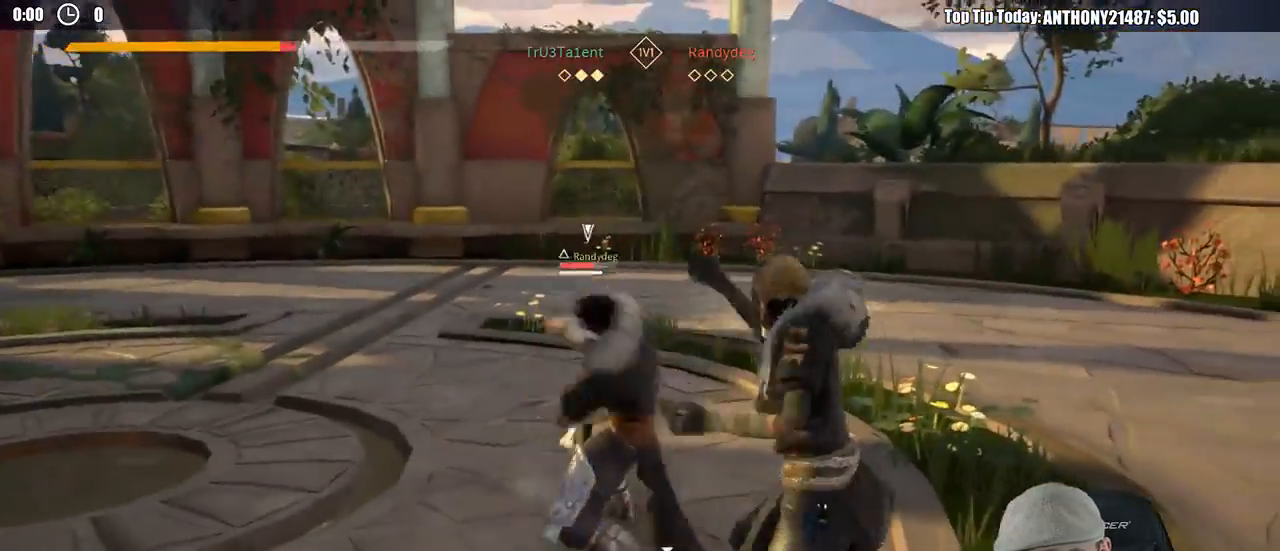
{"buttons": [], "left_stick": "right", "right_stick": "center", "events": [[333, "L2", "up"], [333, "X", "down"], [417, "X", "up"]]}
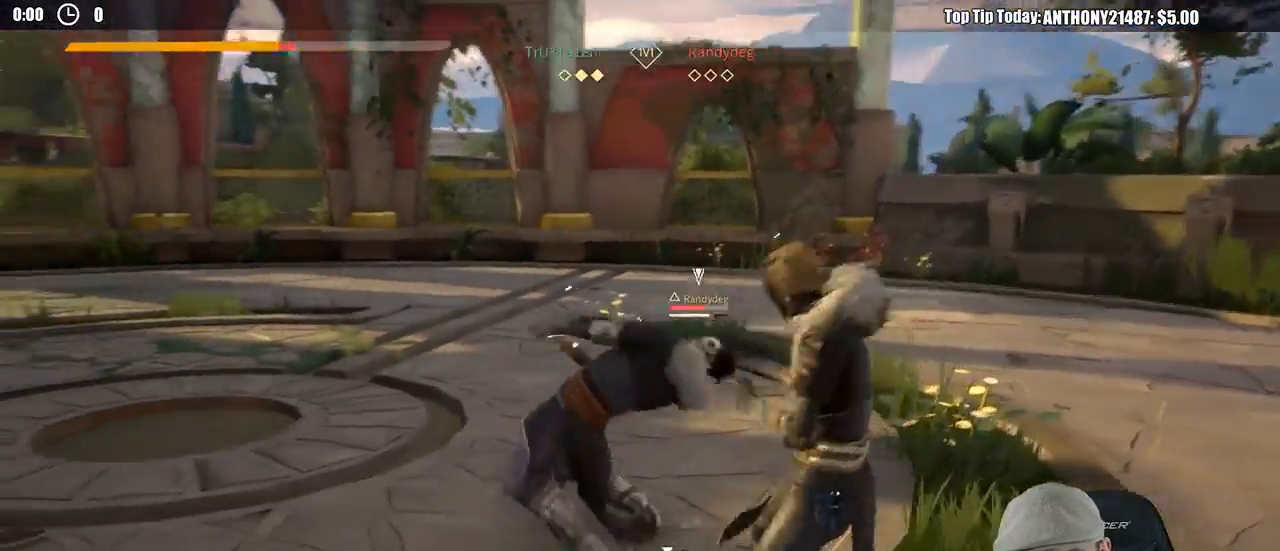
{"buttons": [], "left_stick": "center", "right_stick": "center", "events": [[383, "X", "down"], [400, "left_stick", "center"], [500, "X", "up"]]}